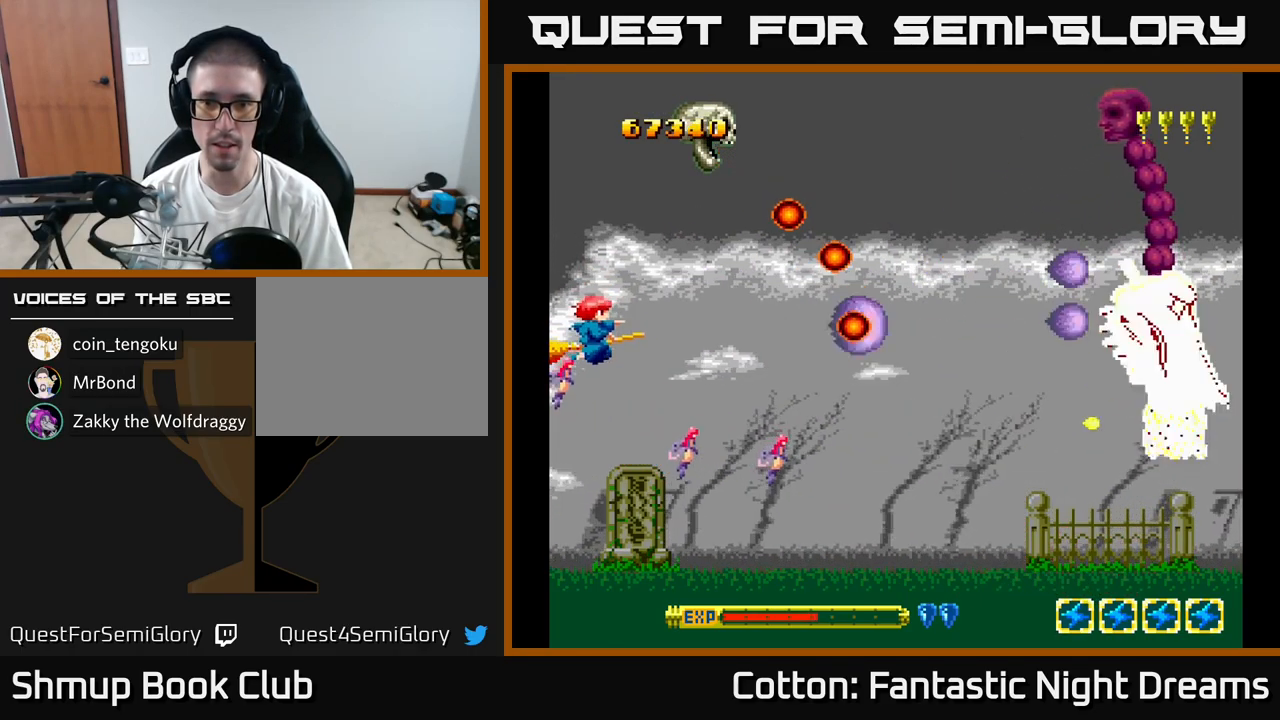
Gameplay with a controller (Xbox layout); each line is a JSON object with the inputs held at the frame after it. "events" lists button and stick changes between this image and that frame as [ms after this image, input, new state], when the widget could be followed in between. Not read: left_stick.
{"buttons": ["Y", "DPAD_UP", "DPAD_LEFT"], "right_stick": "center", "events": [[34, "DPAD_LEFT", "up"], [500, "DPAD_LEFT", "down"]]}
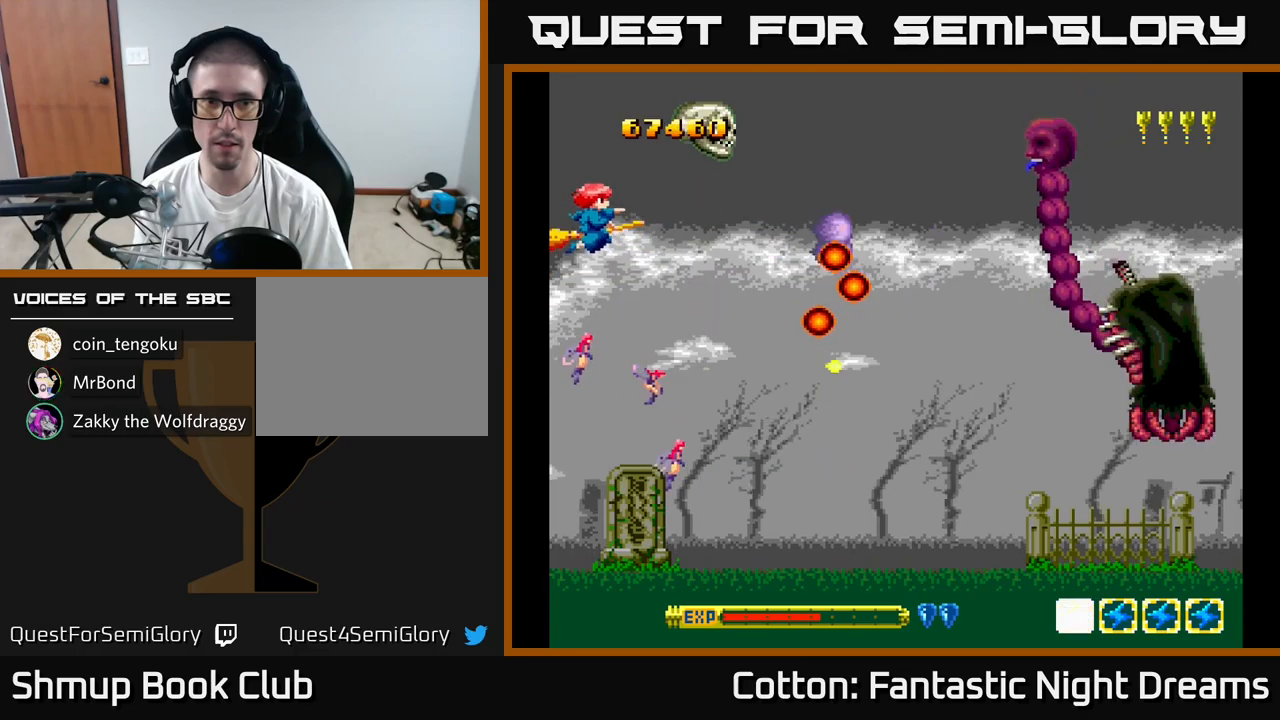
{"buttons": ["B", "Y", "DPAD_DOWN"], "right_stick": "center", "events": [[266, "DPAD_LEFT", "up"], [266, "DPAD_UP", "up"], [300, "B", "down"], [450, "DPAD_DOWN", "down"]]}
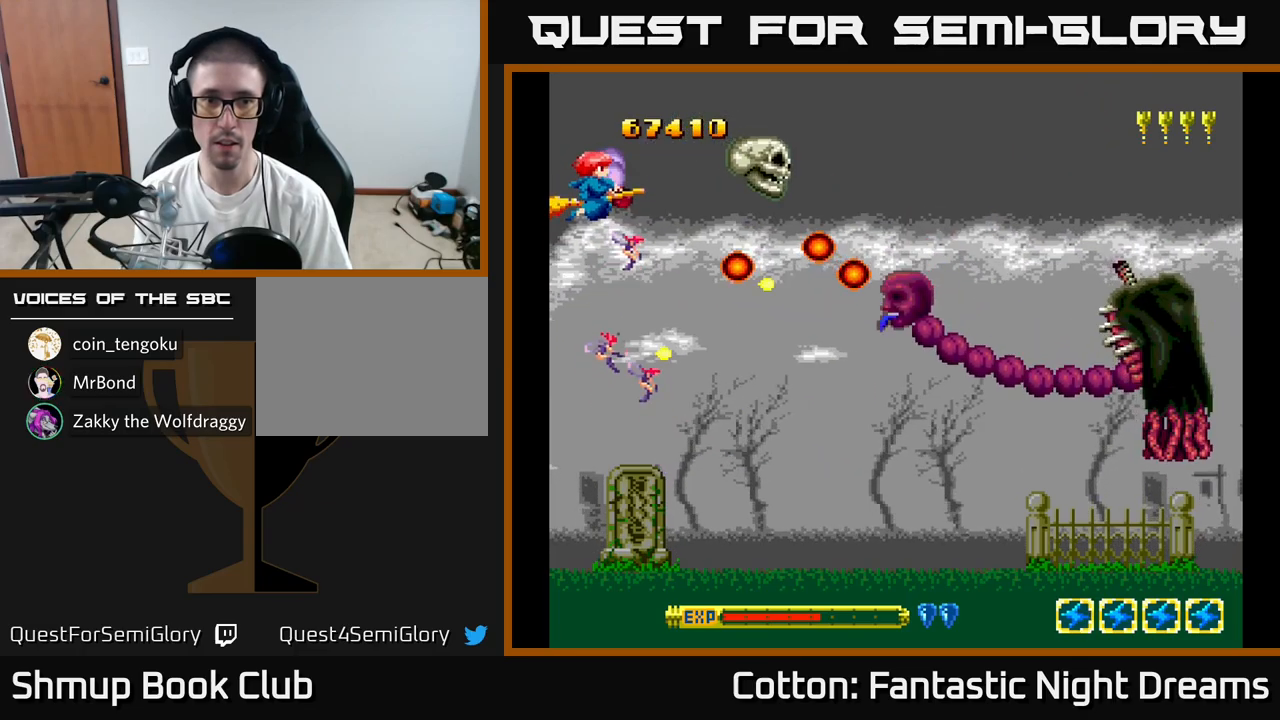
{"buttons": ["B", "Y", "DPAD_DOWN"], "right_stick": "center", "events": []}
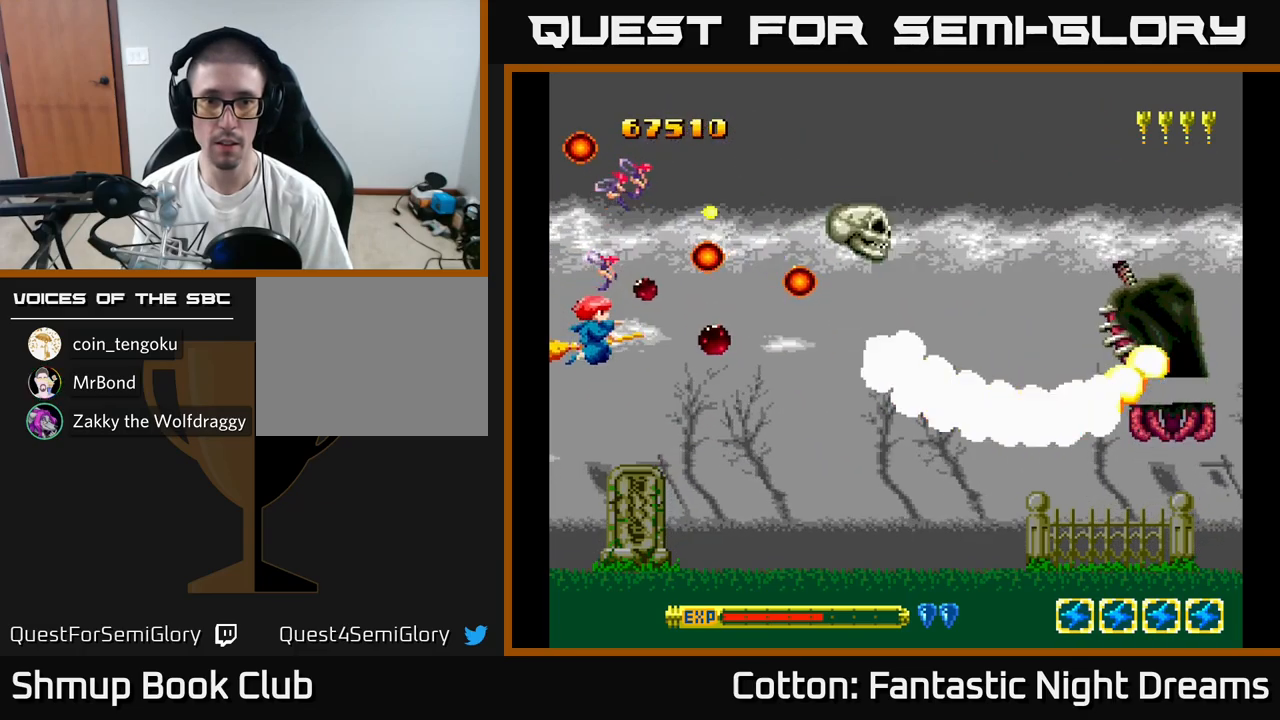
{"buttons": ["B", "Y", "DPAD_DOWN", "DPAD_RIGHT"], "right_stick": "center", "events": [[300, "DPAD_RIGHT", "down"]]}
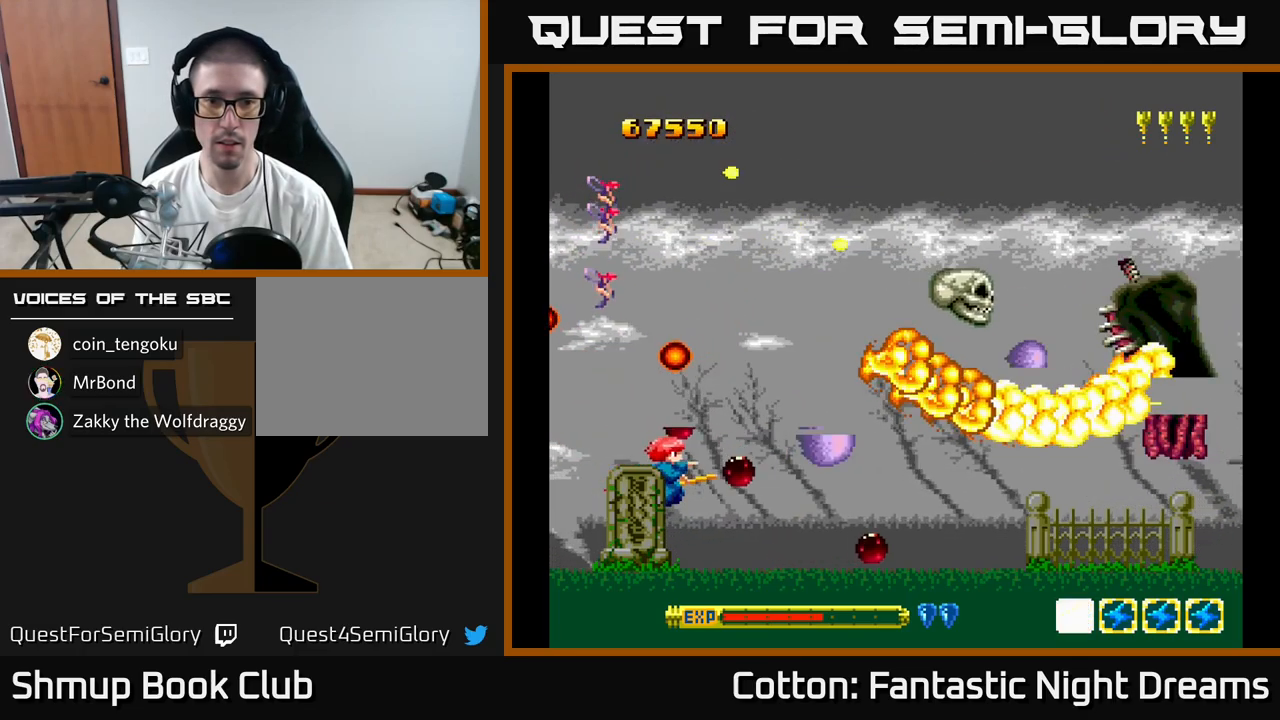
{"buttons": ["Y", "DPAD_UP", "DPAD_RIGHT"], "right_stick": "center", "events": [[116, "DPAD_DOWN", "up"], [200, "B", "up"], [233, "Y", "up"], [283, "DPAD_UP", "down"], [416, "Y", "down"]]}
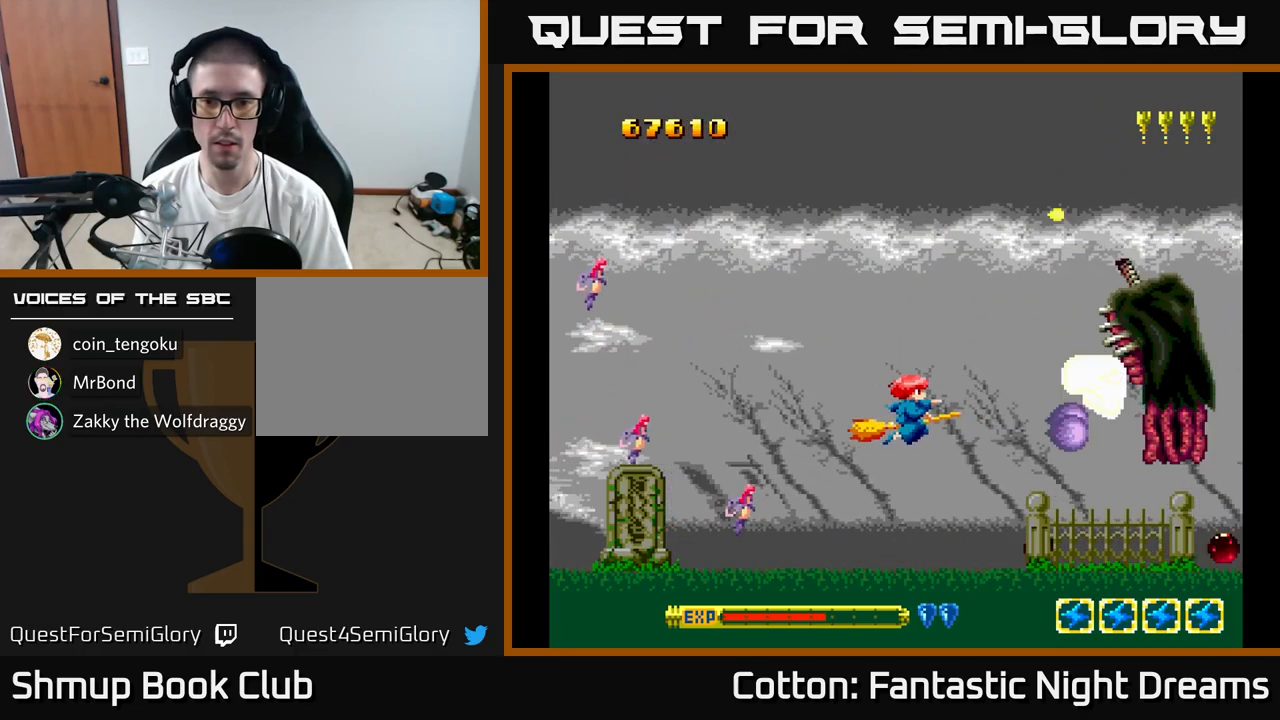
{"buttons": ["Y", "DPAD_DOWN"], "right_stick": "center", "events": [[16, "DPAD_UP", "up"], [183, "DPAD_RIGHT", "up"], [250, "DPAD_LEFT", "down"], [300, "DPAD_DOWN", "down"], [383, "DPAD_LEFT", "up"], [433, "DPAD_RIGHT", "down"], [500, "DPAD_RIGHT", "up"]]}
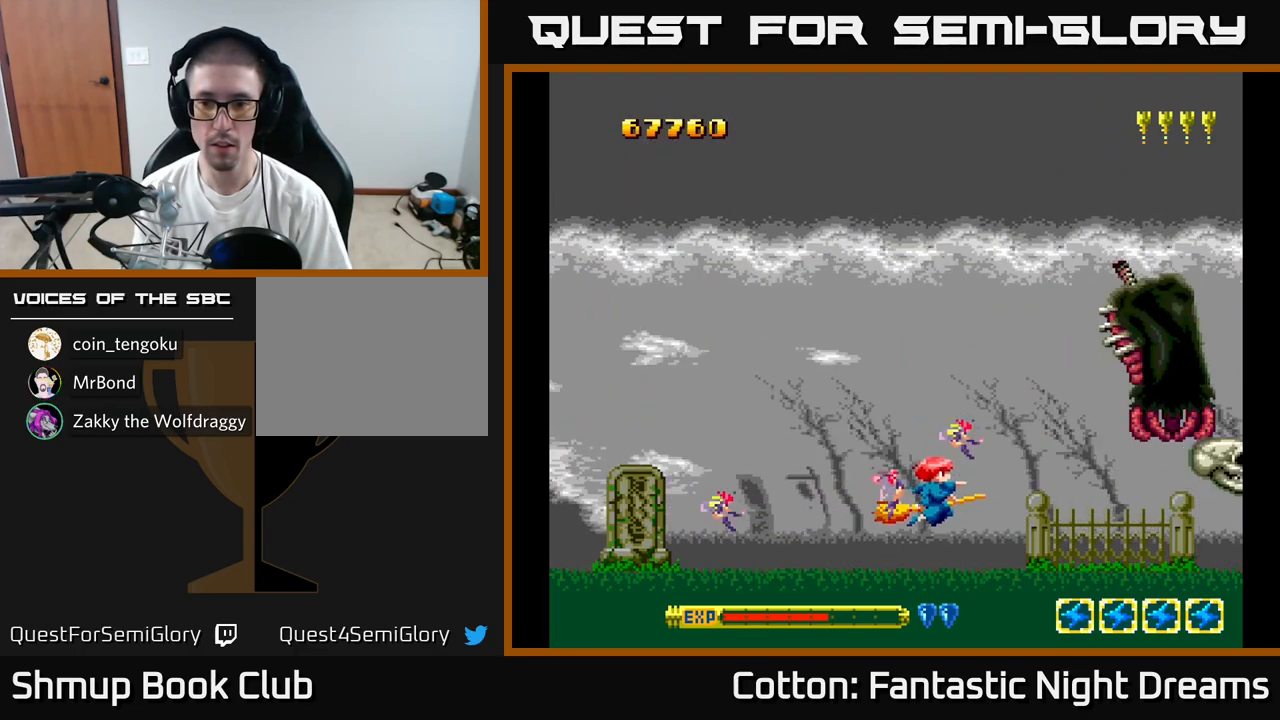
{"buttons": ["Y", "DPAD_LEFT"], "right_stick": "center", "events": [[33, "DPAD_DOWN", "up"], [83, "DPAD_LEFT", "down"], [133, "DPAD_DOWN", "down"], [216, "DPAD_DOWN", "up"]]}
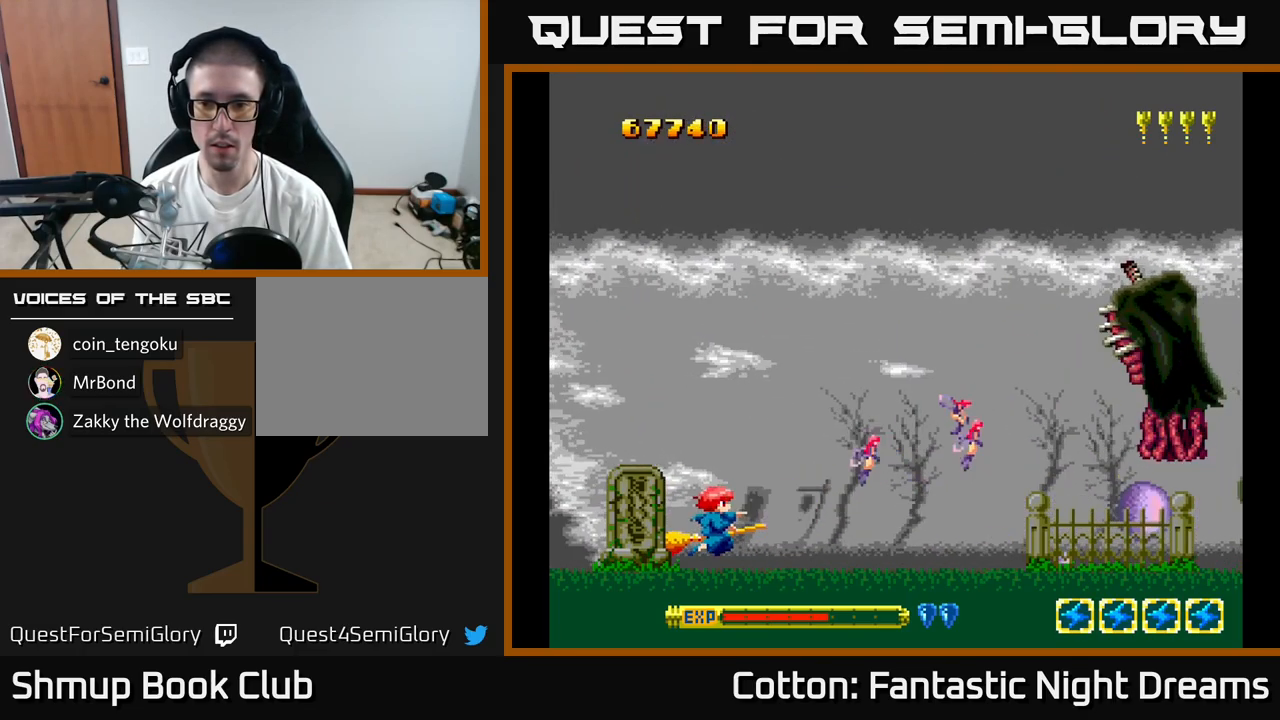
{"buttons": ["Y", "DPAD_RIGHT"], "right_stick": "center", "events": [[233, "DPAD_LEFT", "up"], [300, "DPAD_RIGHT", "down"]]}
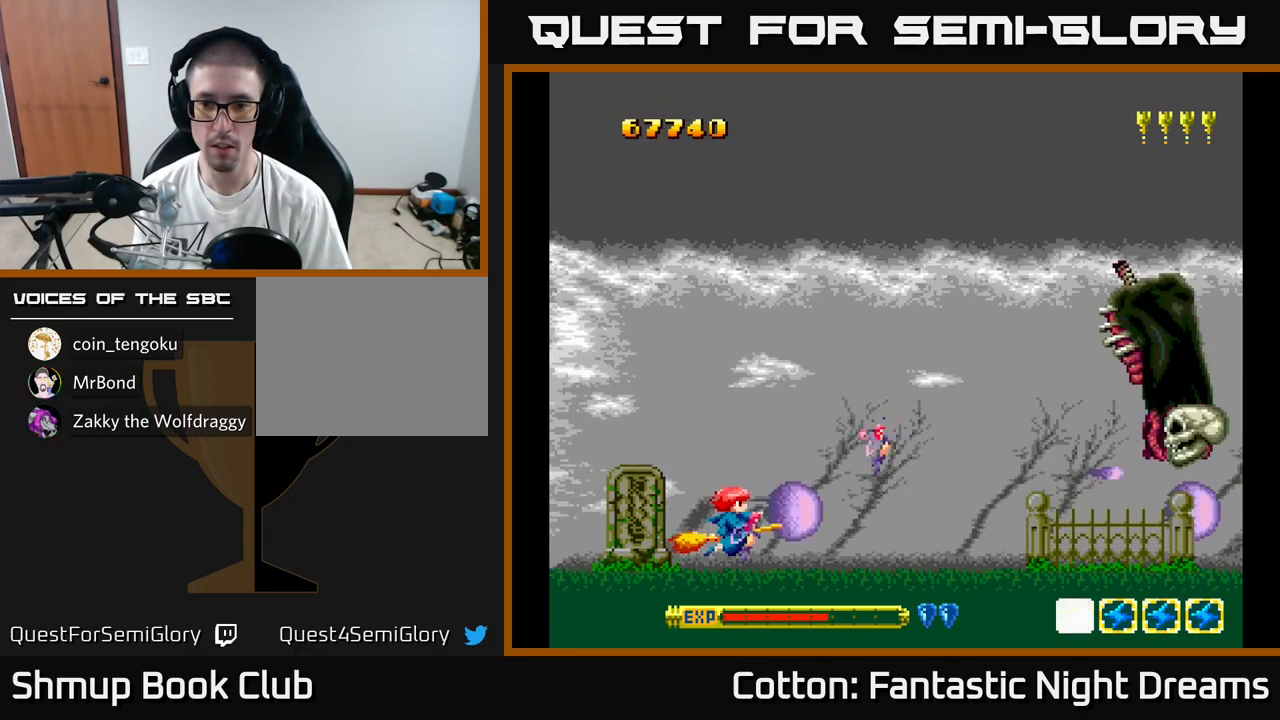
{"buttons": ["Y", "DPAD_LEFT"], "right_stick": "center", "events": [[150, "DPAD_RIGHT", "up"], [166, "DPAD_UP", "down"], [200, "DPAD_LEFT", "down"], [333, "DPAD_UP", "up"]]}
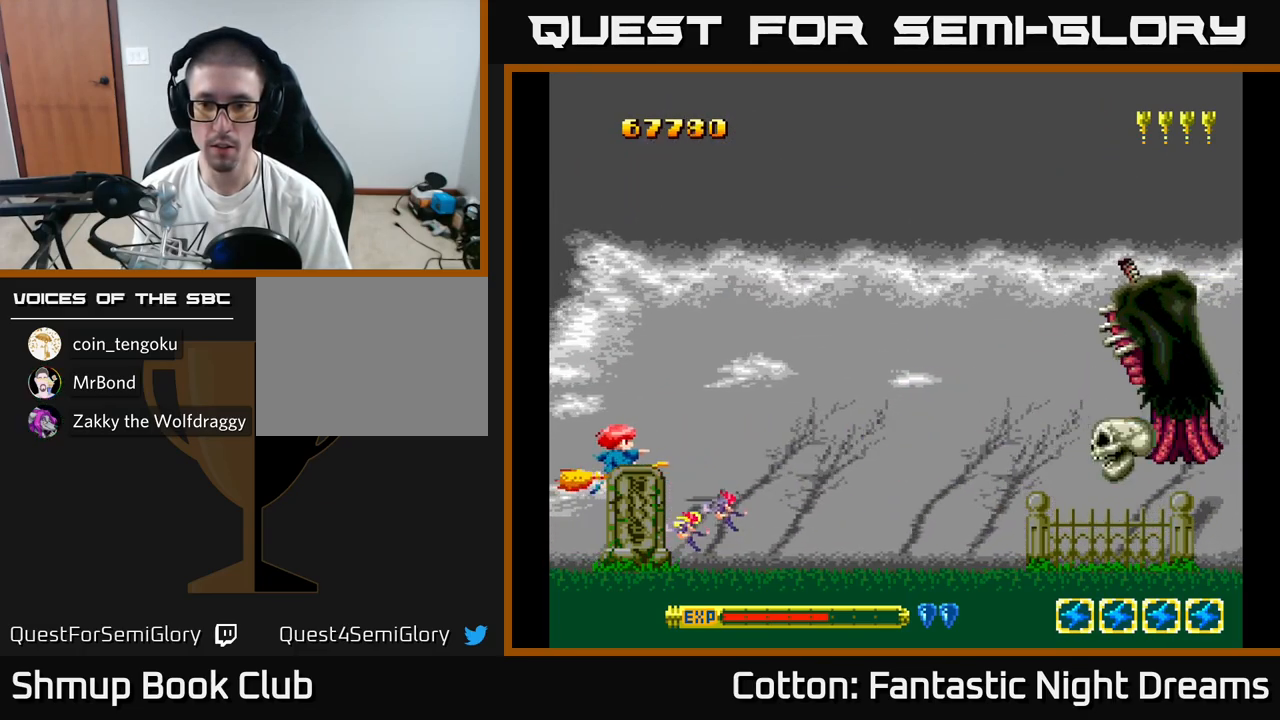
{"buttons": ["B", "Y", "DPAD_RIGHT"], "right_stick": "center", "events": [[66, "B", "down"], [116, "DPAD_LEFT", "up"], [183, "DPAD_RIGHT", "down"]]}
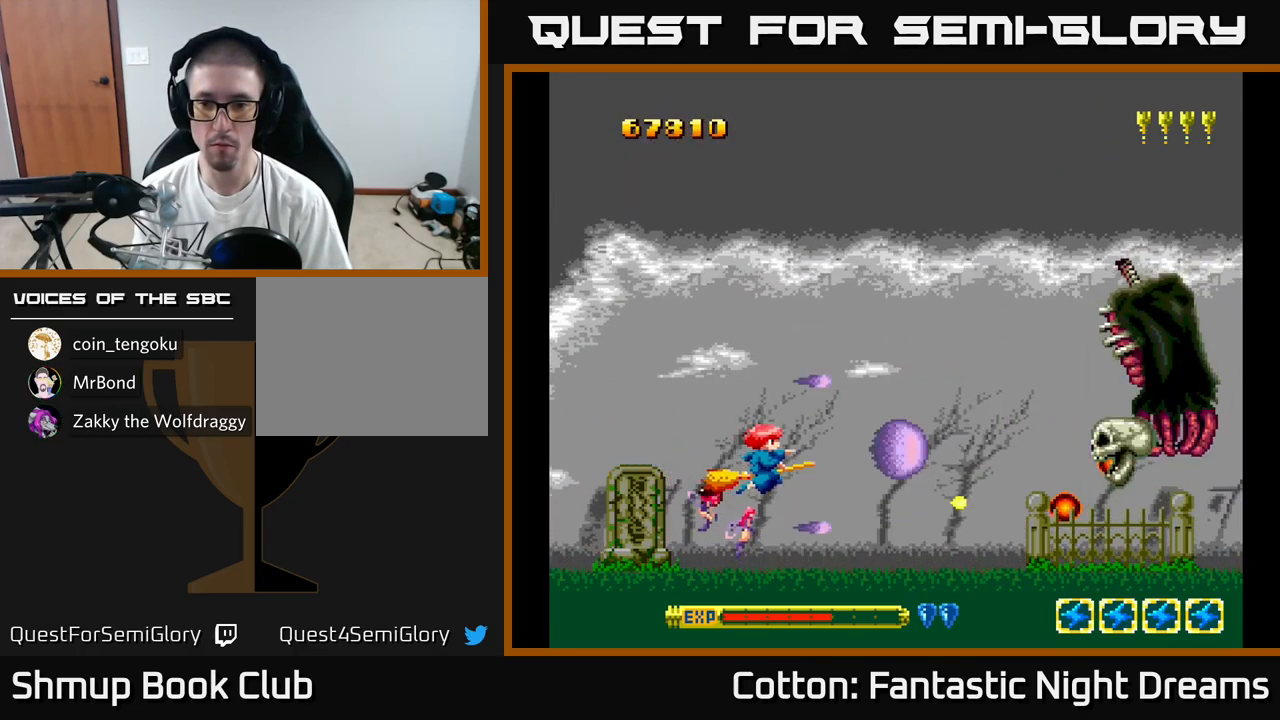
{"buttons": ["B", "Y"], "right_stick": "center", "events": [[150, "DPAD_RIGHT", "up"], [233, "DPAD_LEFT", "down"], [417, "DPAD_LEFT", "up"]]}
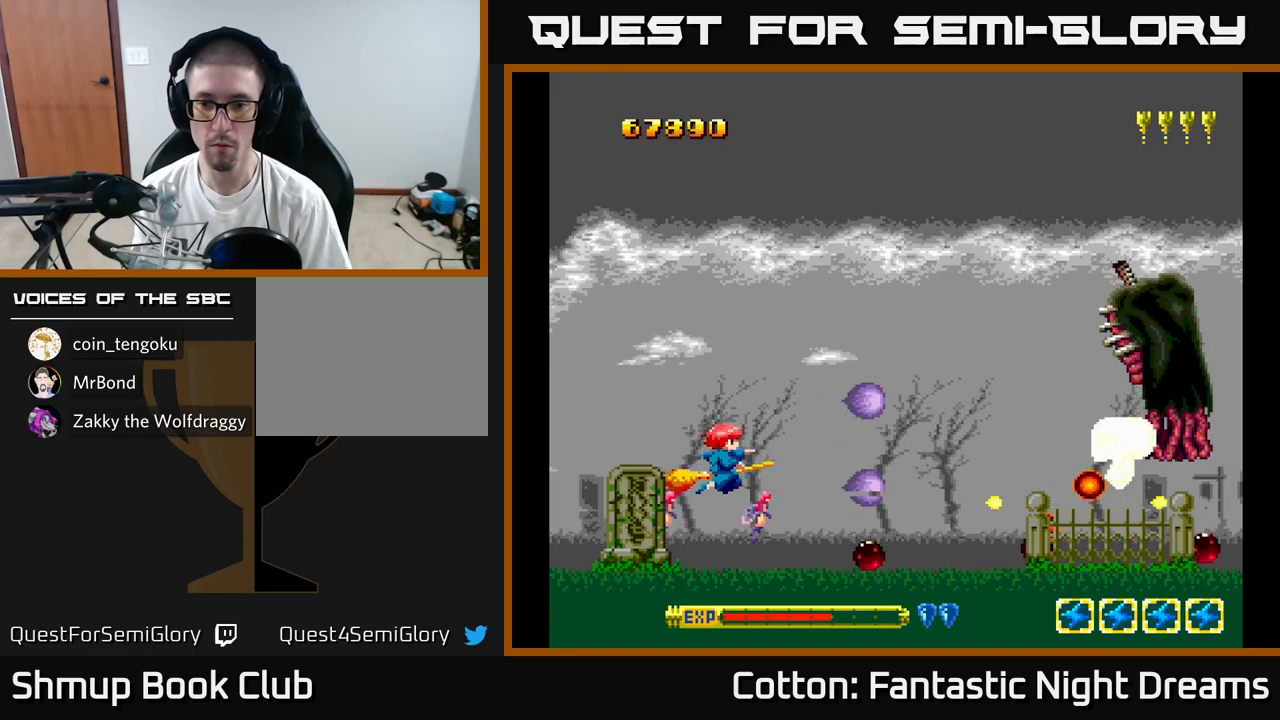
{"buttons": ["B", "Y"], "right_stick": "center", "events": []}
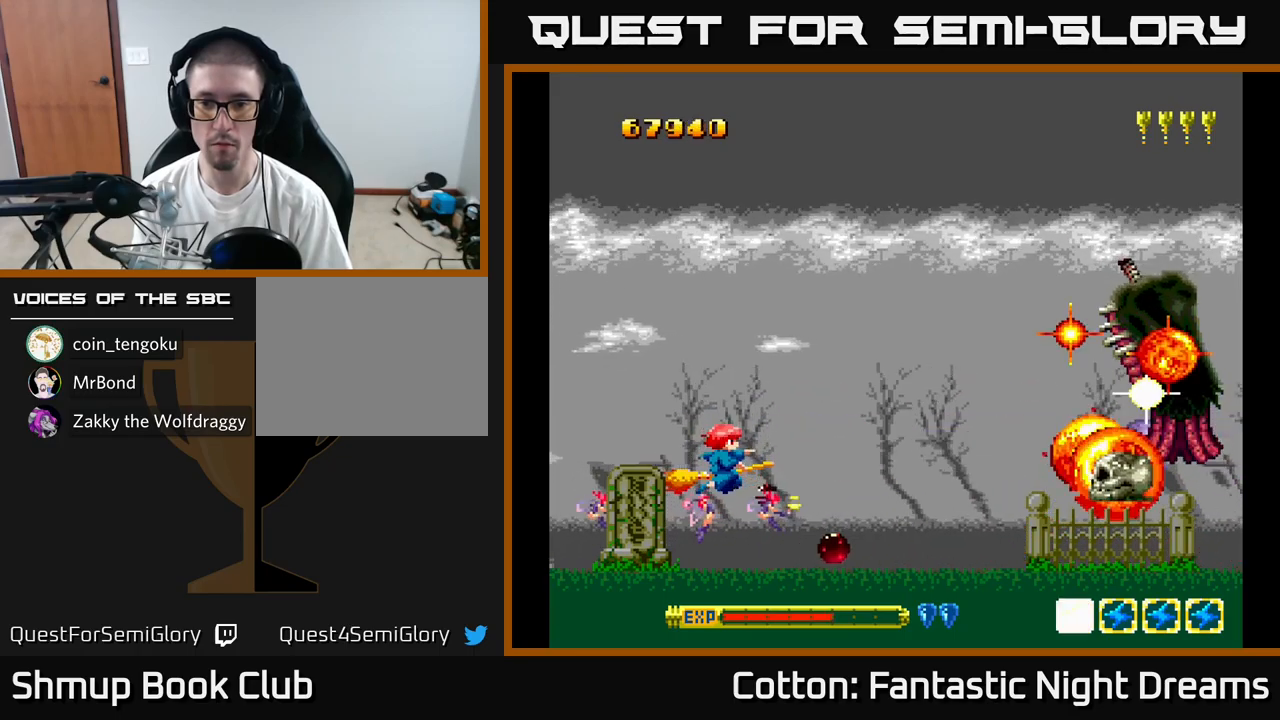
{"buttons": ["Y", "DPAD_UP"], "right_stick": "center", "events": [[217, "DPAD_DOWN", "down"], [333, "B", "up"], [350, "DPAD_DOWN", "up"], [417, "DPAD_UP", "down"], [417, "Y", "up"], [500, "Y", "down"]]}
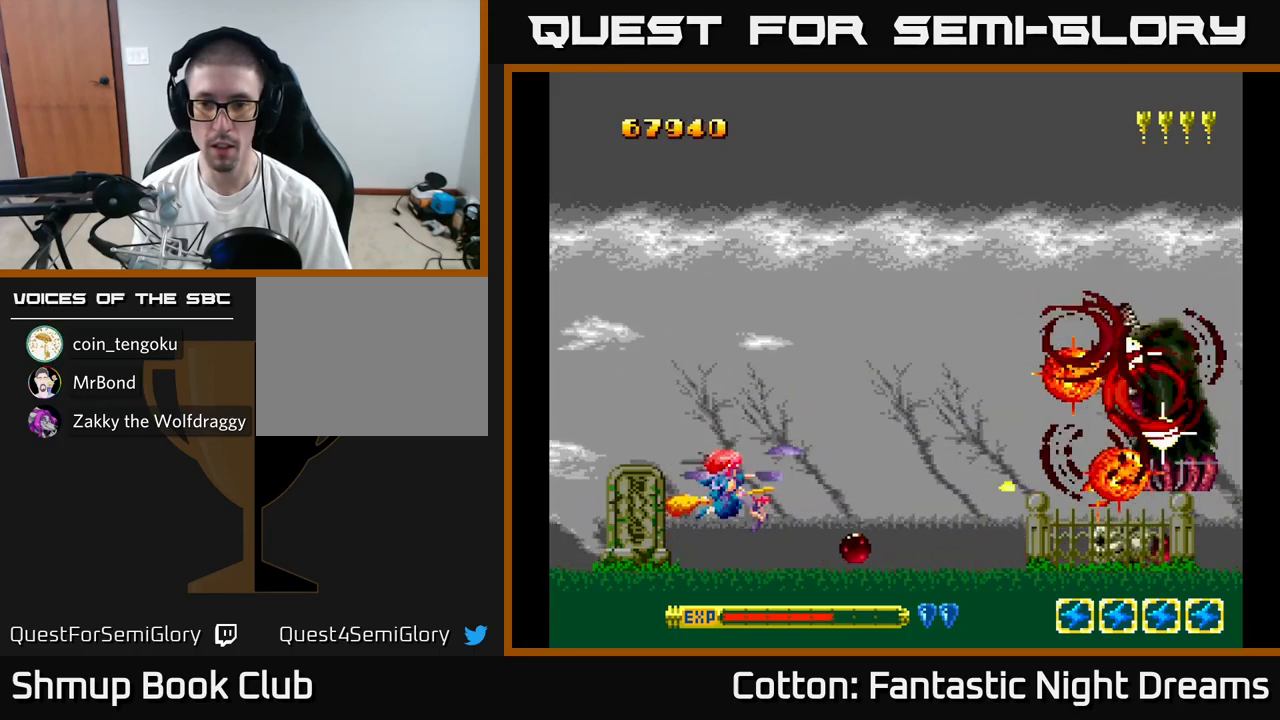
{"buttons": ["Y", "DPAD_UP", "DPAD_LEFT"], "right_stick": "center", "events": [[233, "DPAD_UP", "up"], [250, "DPAD_RIGHT", "down"], [350, "DPAD_RIGHT", "up"], [433, "DPAD_LEFT", "down"], [450, "DPAD_UP", "down"]]}
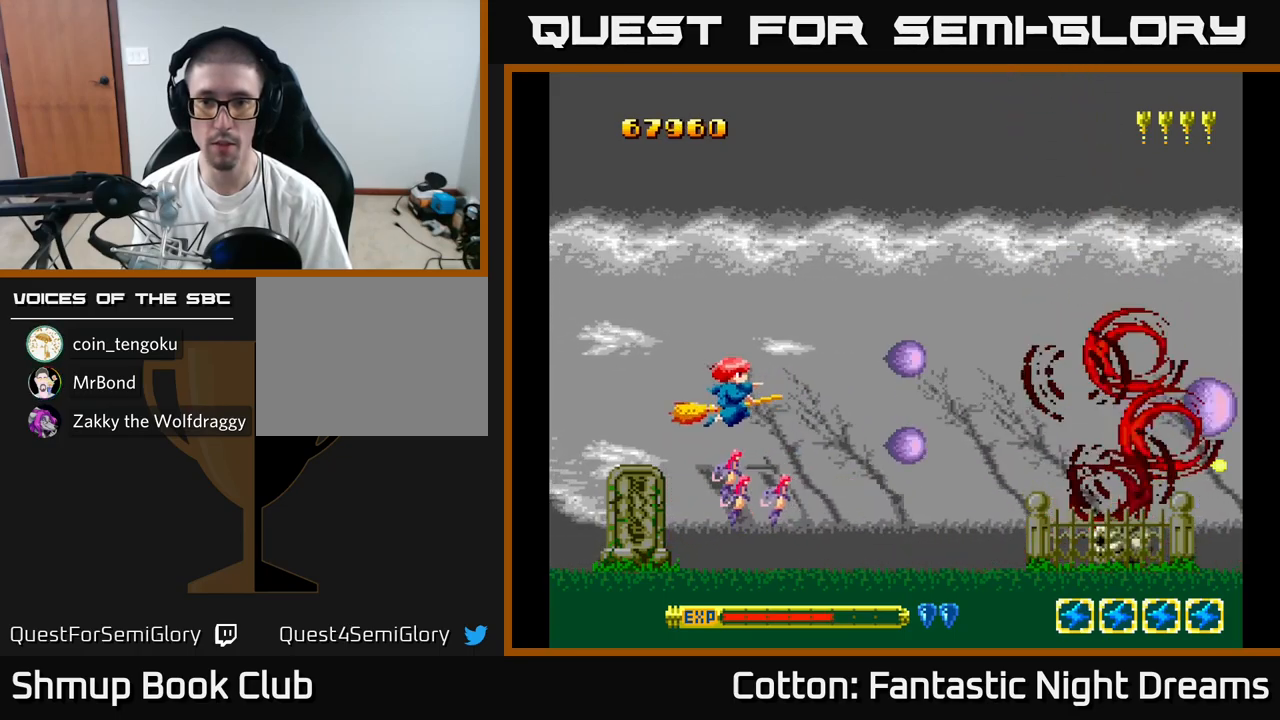
{"buttons": ["DPAD_RIGHT"], "right_stick": "center", "events": [[17, "Y", "up"], [67, "DPAD_LEFT", "up"], [67, "DPAD_UP", "up"], [83, "DPAD_RIGHT", "down"], [183, "Y", "down"], [267, "Y", "up"]]}
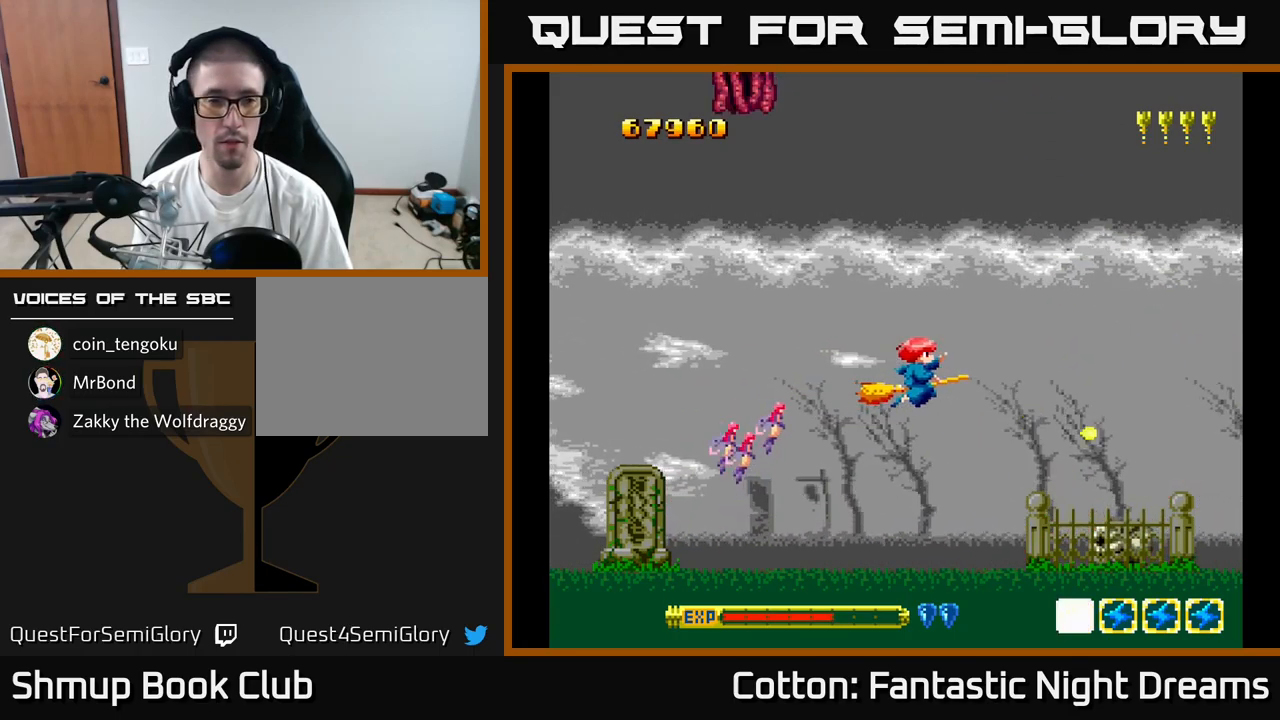
{"buttons": ["DPAD_LEFT"], "right_stick": "center", "events": [[317, "DPAD_RIGHT", "up"], [317, "DPAD_UP", "down"], [433, "DPAD_LEFT", "down"], [500, "DPAD_UP", "up"]]}
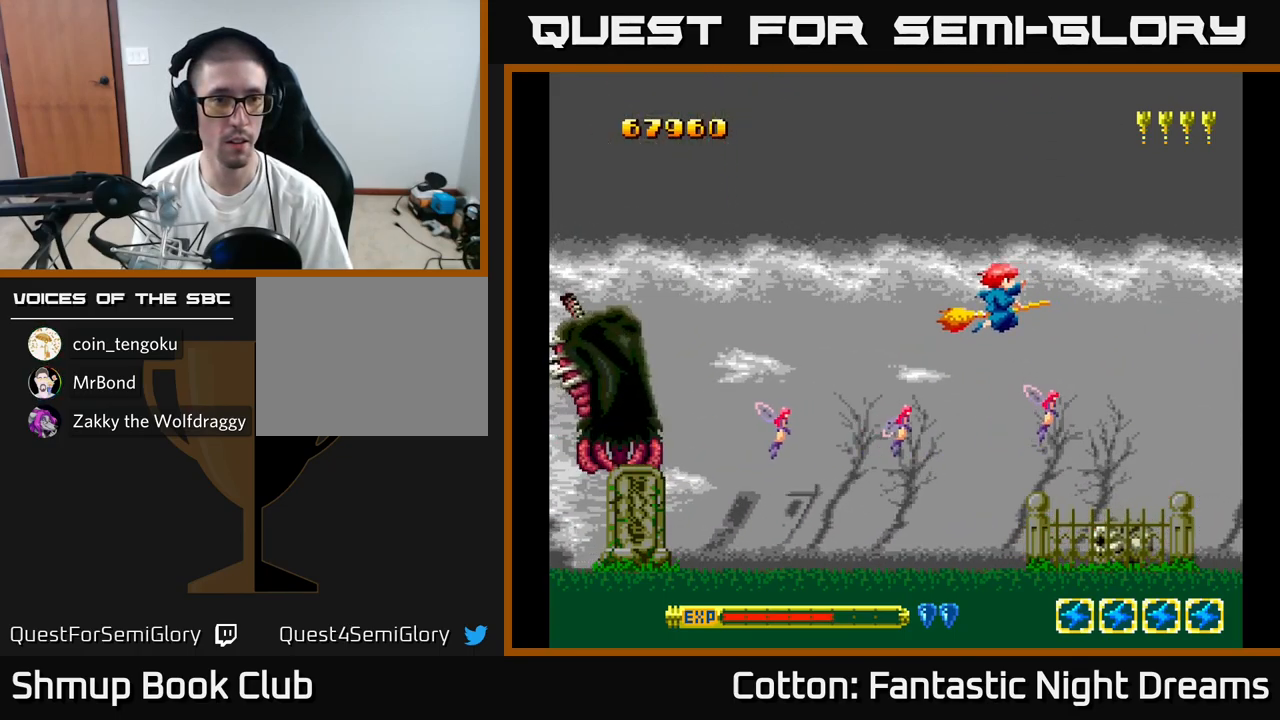
{"buttons": [], "right_stick": "center", "events": [[33, "DPAD_LEFT", "up"]]}
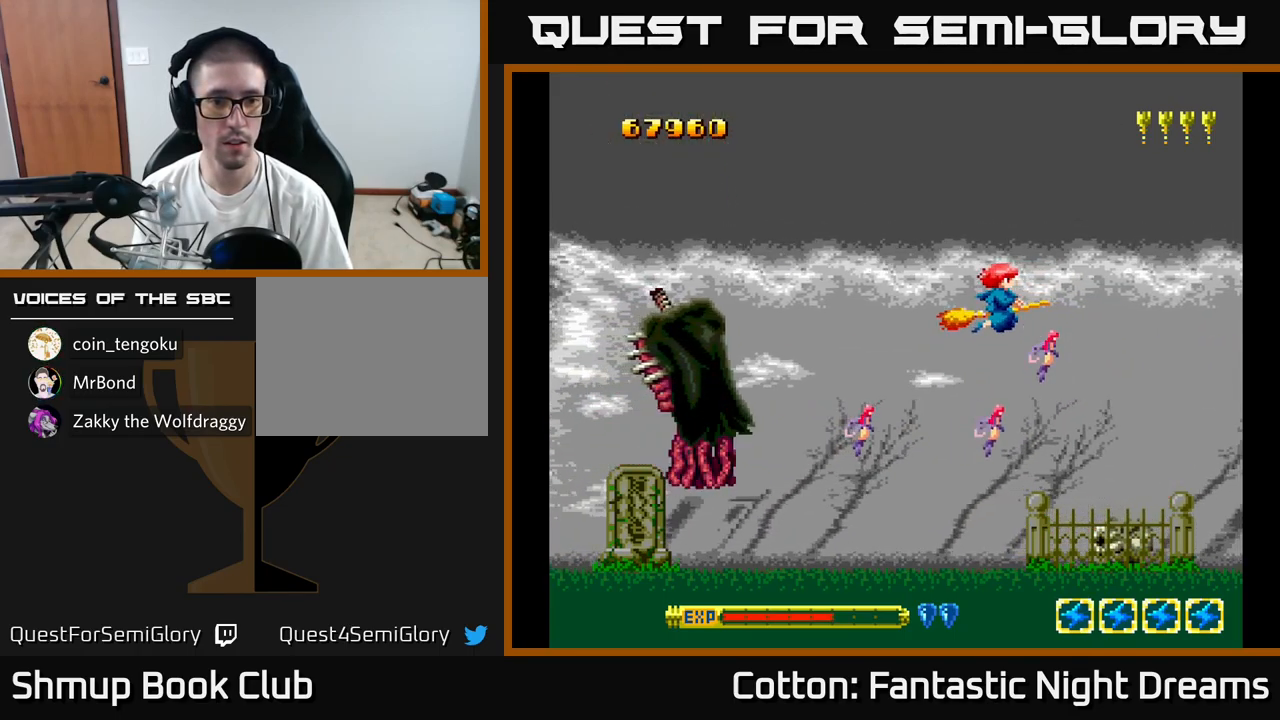
{"buttons": ["DPAD_UP", "DPAD_LEFT"], "right_stick": "center", "events": [[133, "DPAD_UP", "down"], [200, "DPAD_LEFT", "down"]]}
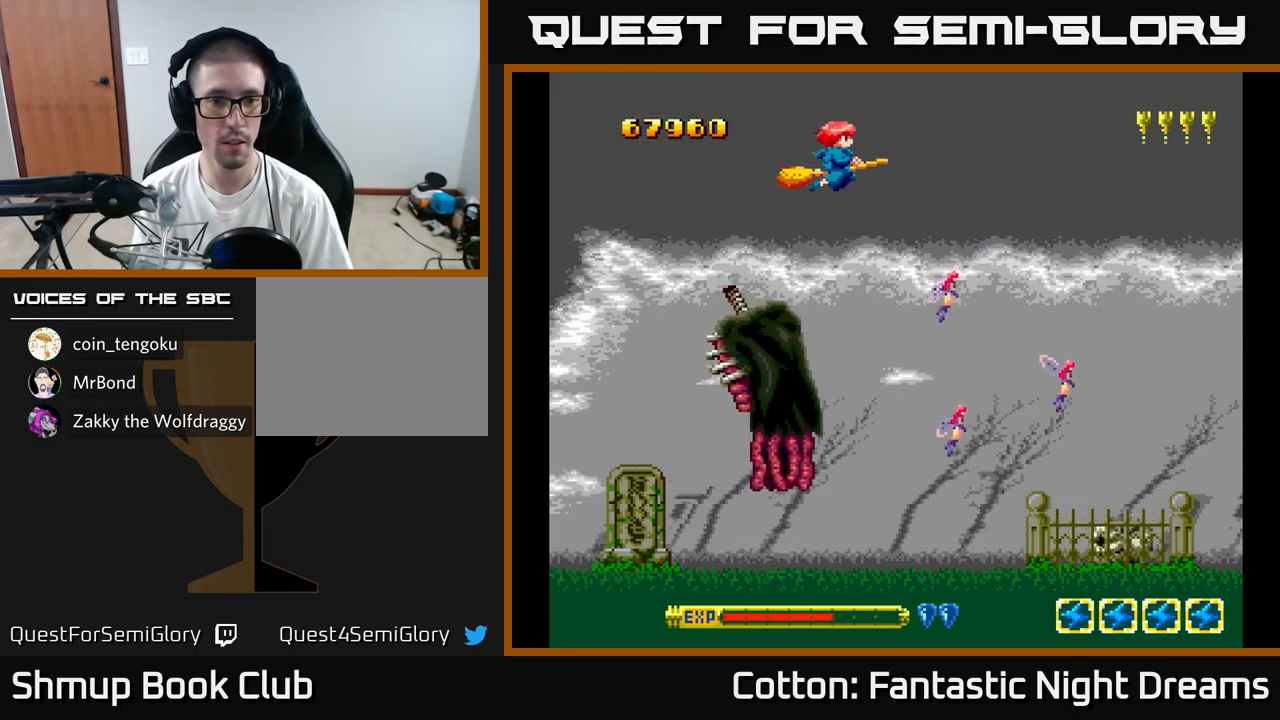
{"buttons": ["DPAD_DOWN", "DPAD_LEFT"], "right_stick": "center", "events": [[17, "DPAD_UP", "up"], [267, "DPAD_DOWN", "down"]]}
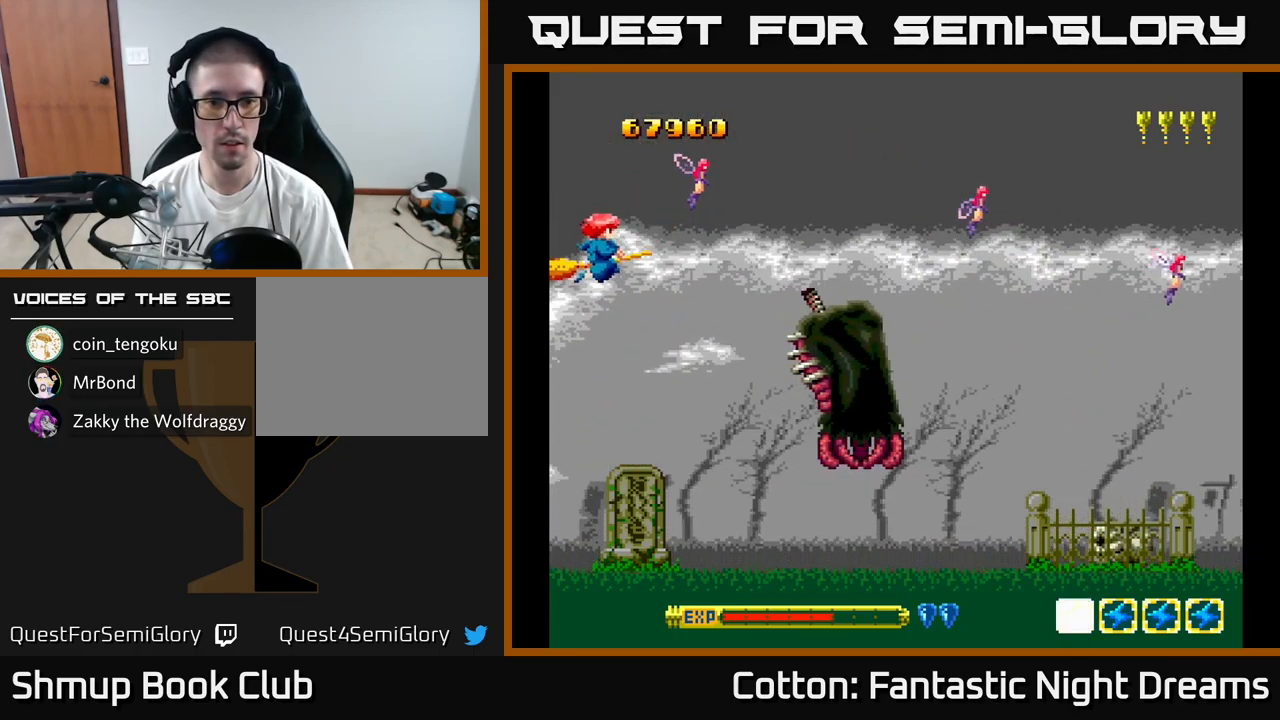
{"buttons": ["DPAD_RIGHT"], "right_stick": "center", "events": [[17, "DPAD_LEFT", "up"], [233, "DPAD_RIGHT", "down"], [383, "DPAD_DOWN", "up"]]}
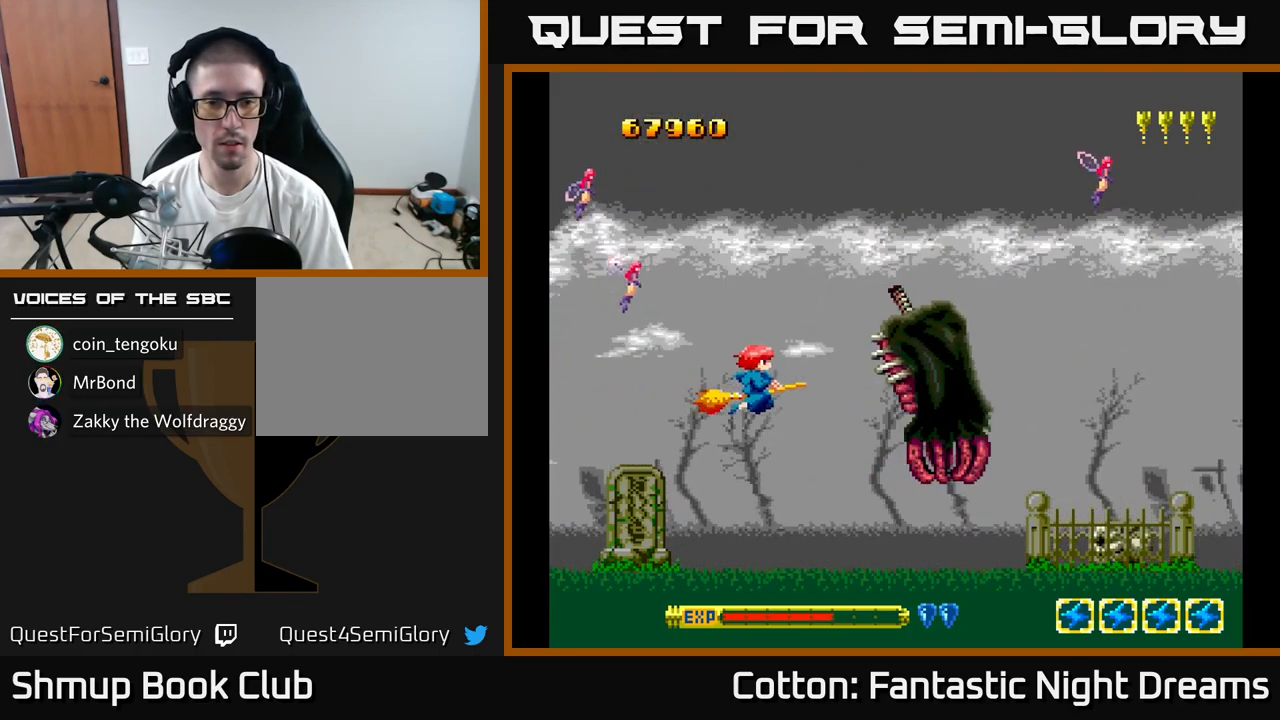
{"buttons": ["Y"], "right_stick": "center", "events": [[100, "DPAD_RIGHT", "up"], [133, "DPAD_LEFT", "down"], [333, "DPAD_LEFT", "up"], [350, "DPAD_RIGHT", "down"], [383, "Y", "down"], [484, "DPAD_RIGHT", "up"]]}
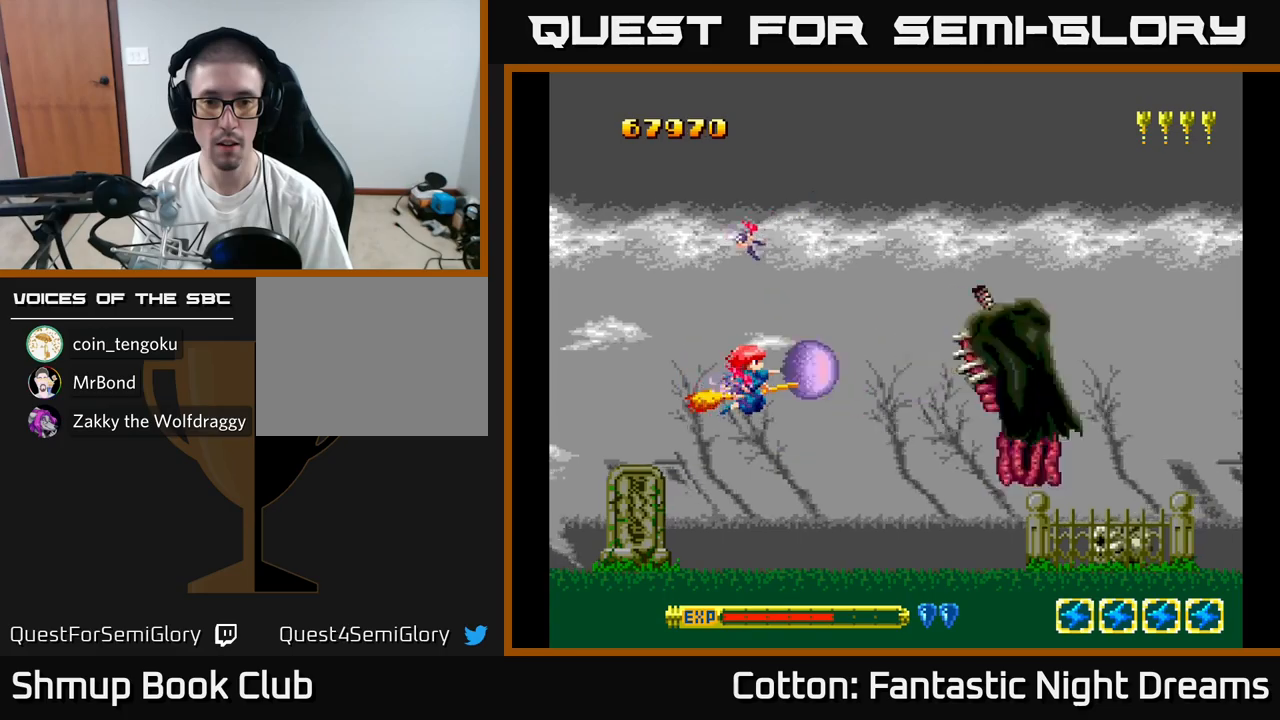
{"buttons": ["Y"], "right_stick": "center", "events": []}
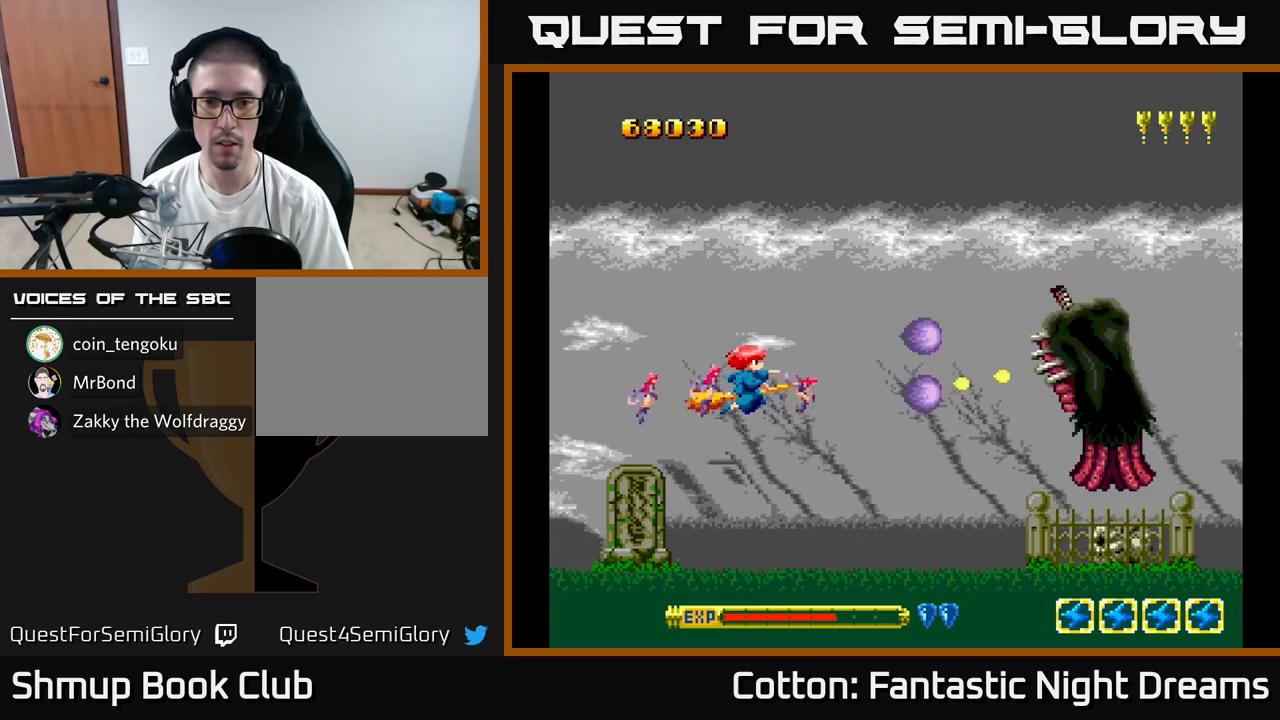
{"buttons": [], "right_stick": "center", "events": [[367, "Y", "up"]]}
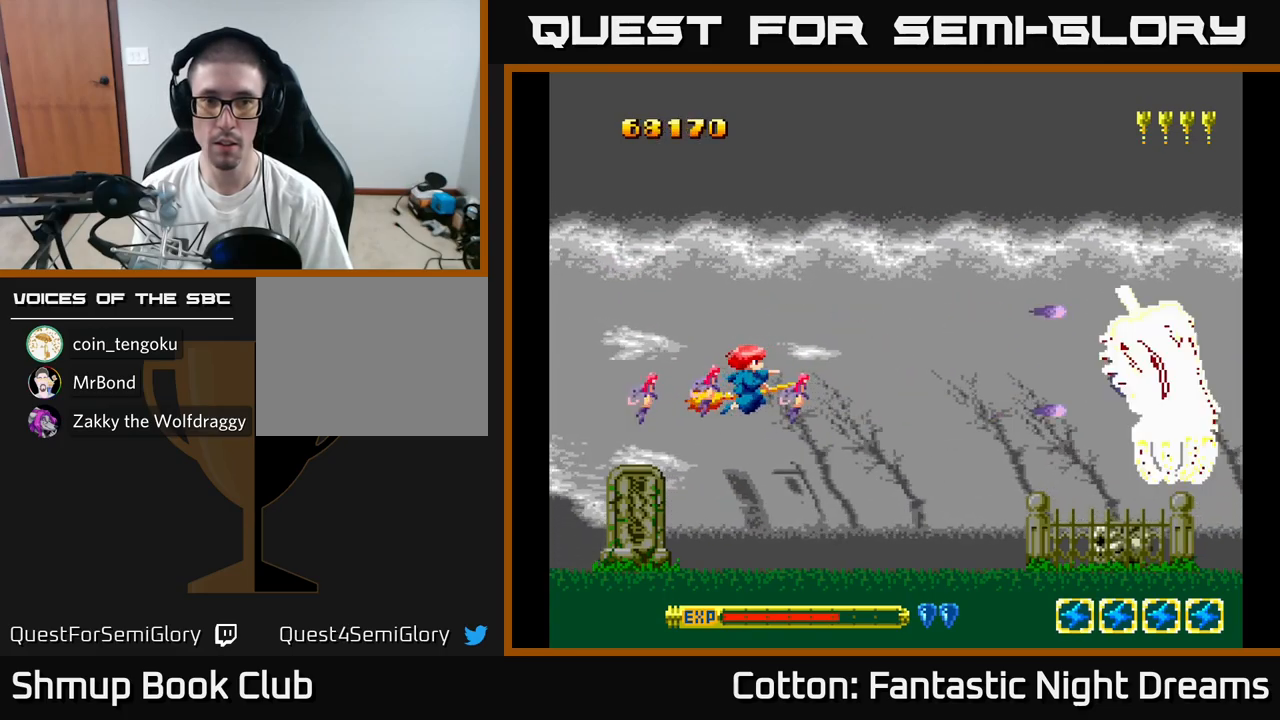
{"buttons": [], "right_stick": "center", "events": []}
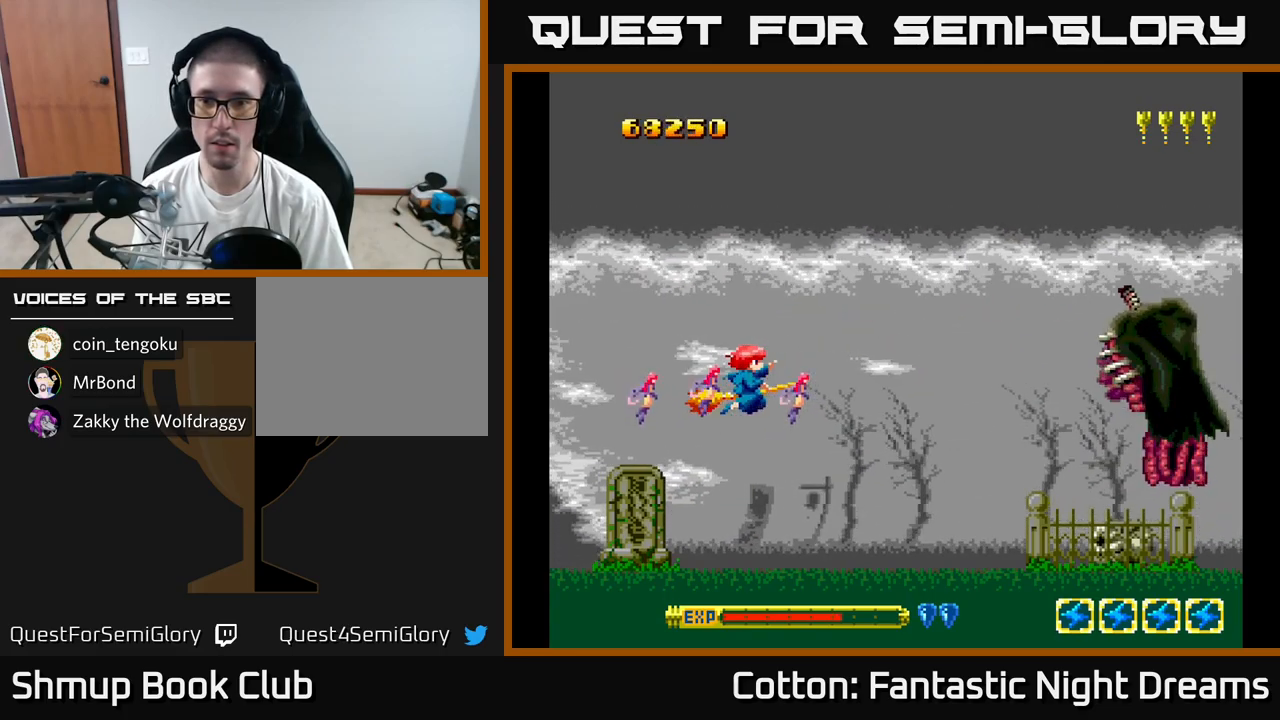
{"buttons": ["Y", "DPAD_RIGHT"], "right_stick": "center", "events": [[134, "Y", "down"], [284, "DPAD_UP", "down"], [417, "DPAD_UP", "up"], [434, "DPAD_RIGHT", "down"]]}
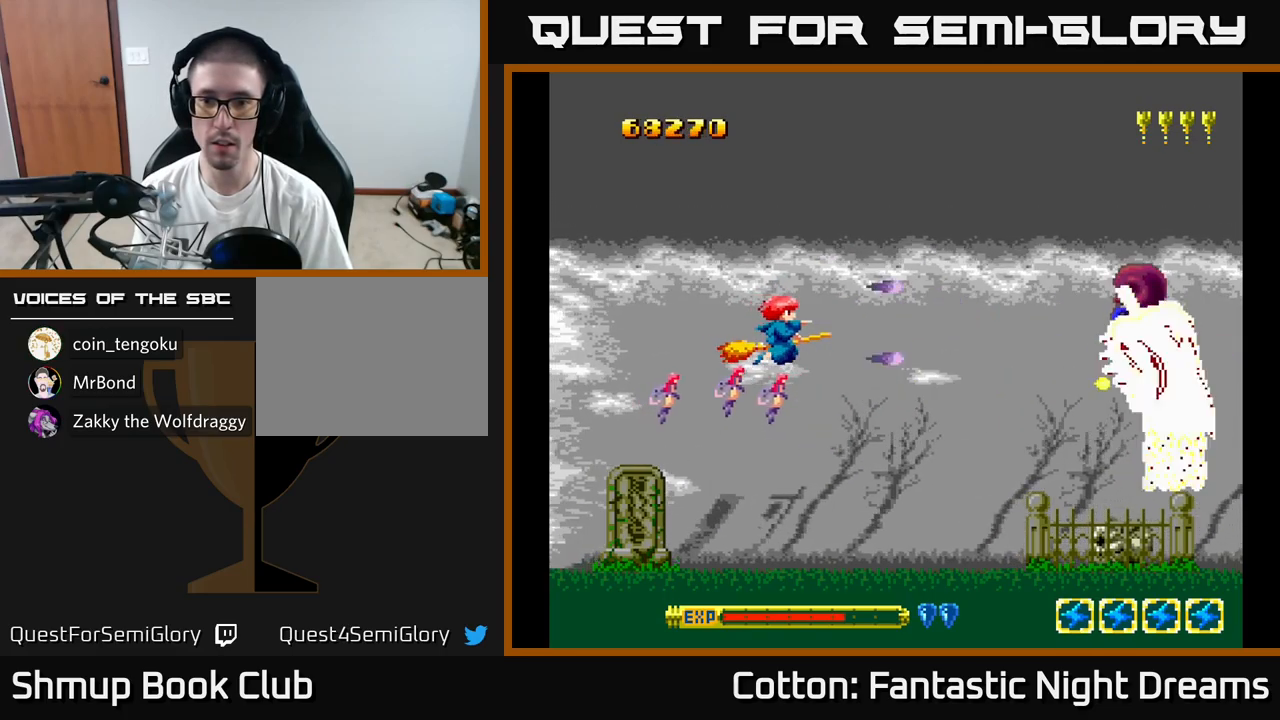
{"buttons": ["Y"], "right_stick": "center", "events": [[34, "DPAD_RIGHT", "up"], [234, "DPAD_UP", "down"], [384, "DPAD_UP", "up"]]}
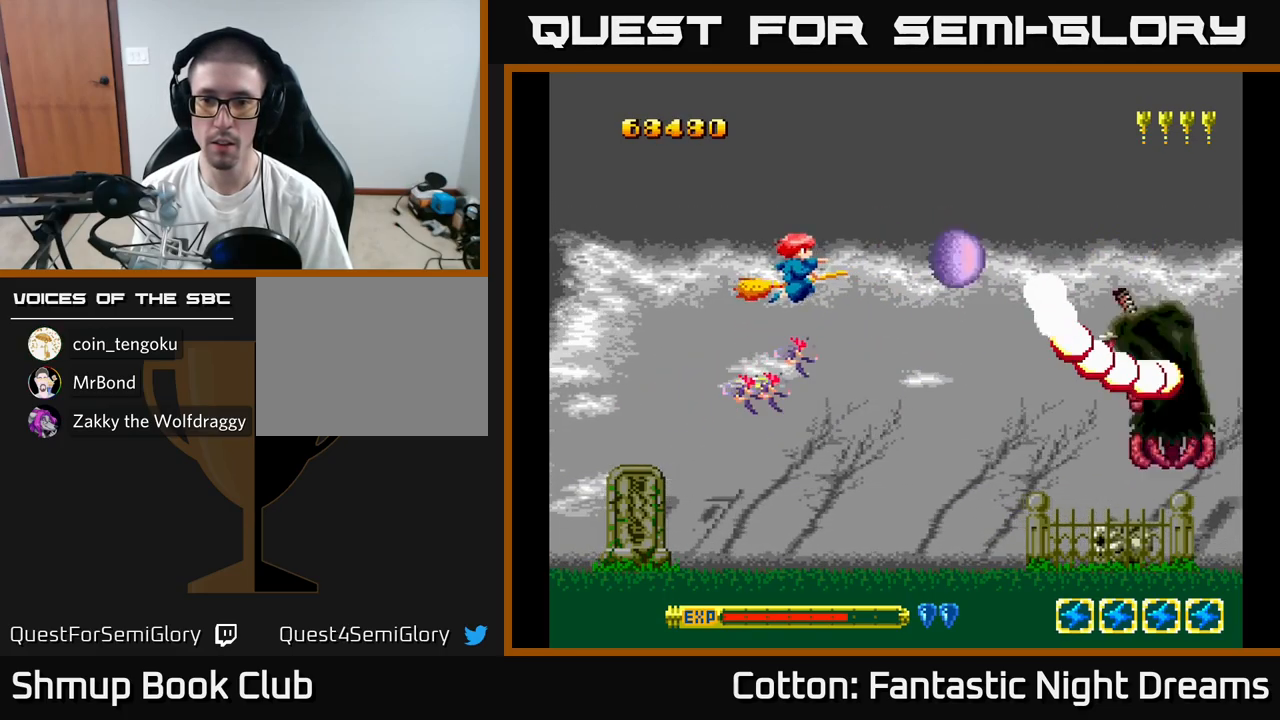
{"buttons": [], "right_stick": "center", "events": [[17, "DPAD_DOWN", "down"], [267, "DPAD_DOWN", "up"], [300, "DPAD_LEFT", "down"], [350, "Y", "up"], [450, "DPAD_LEFT", "up"]]}
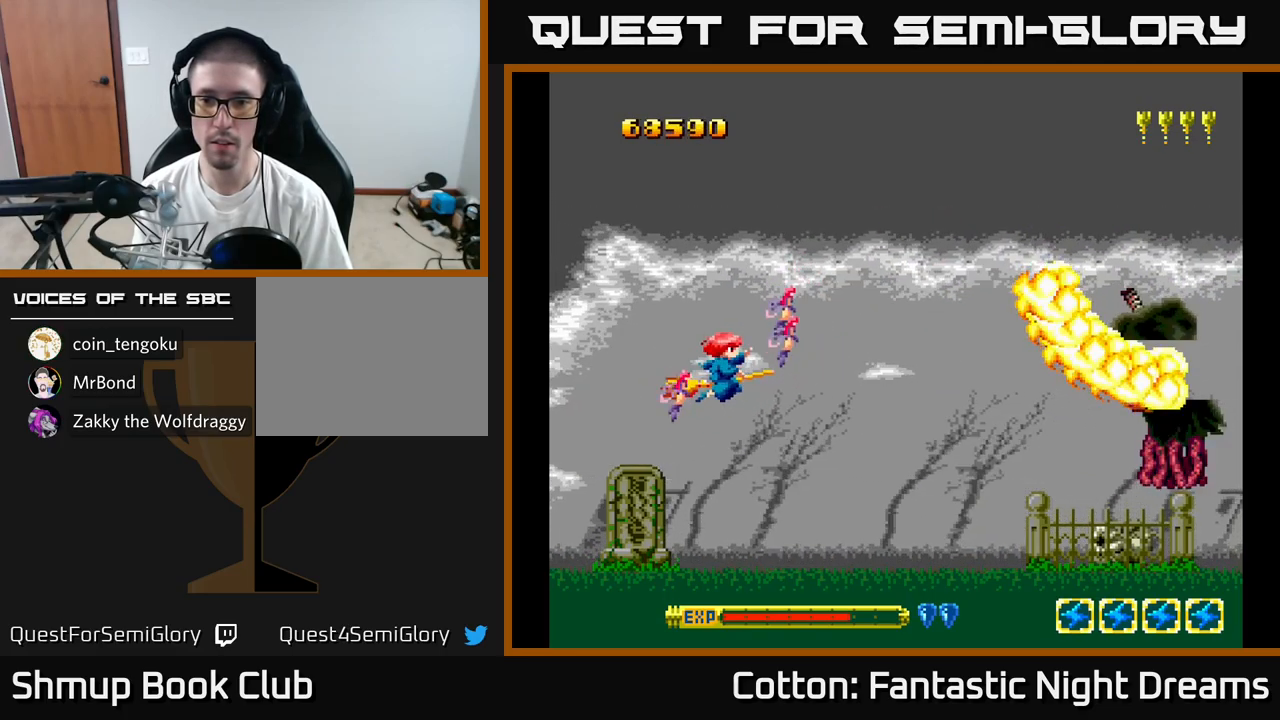
{"buttons": ["DPAD_LEFT"], "right_stick": "center", "events": [[384, "DPAD_LEFT", "down"]]}